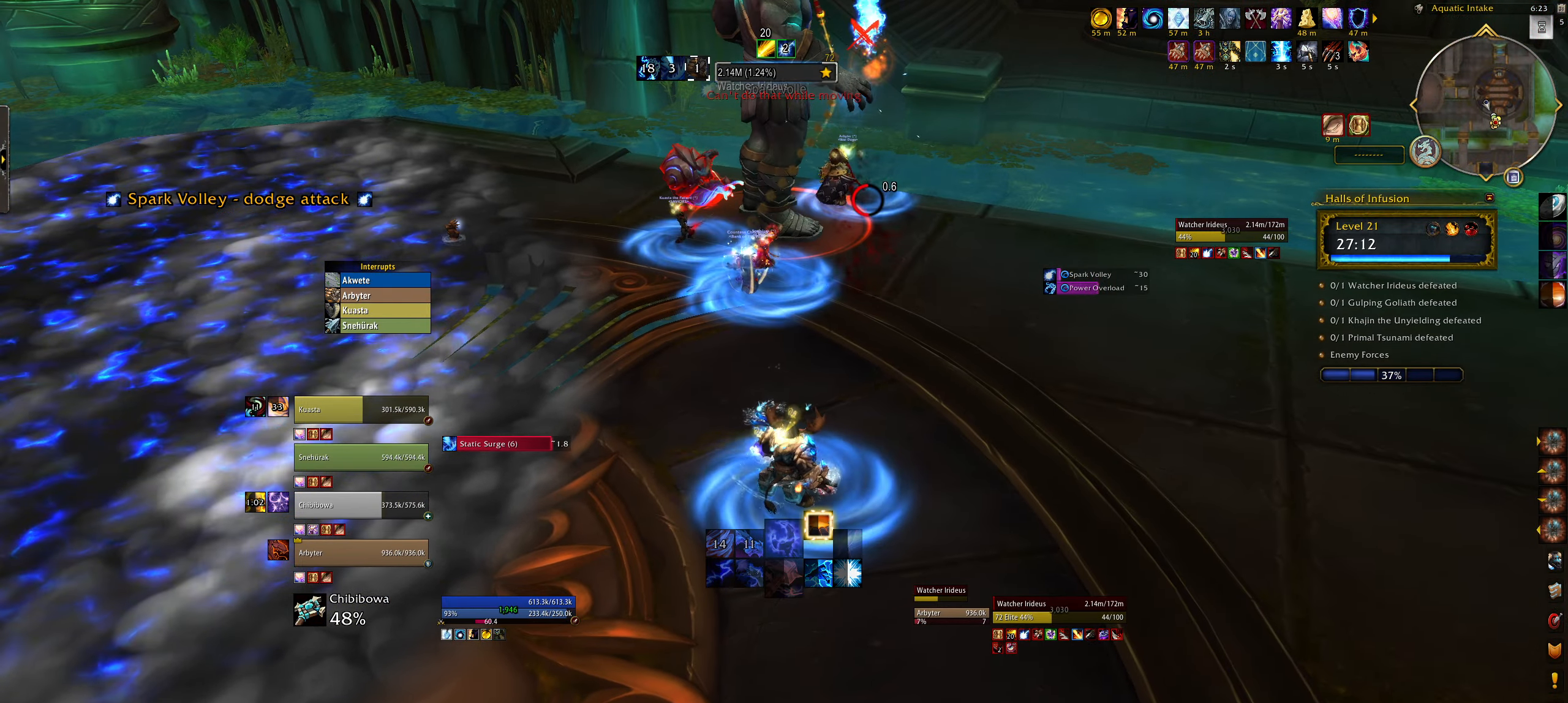
Gameplay with keyboard and mouse; each line is a JSON object with the keys and mouse buttons held at the frame after it. "events" lists presses ("down") and releases ("up") of "1", "2", "3", "4", "5", "a", "alt", "b", "c", "ctrl", "d", "e", "f", "g", "q", "r", "s", "shift", "space", "t", "tab", "w", "z", "mouse_left", "mouse_wheel", "mouse_right", "mouse_mb4" and "mouse_mb5" between this image and that frame as [ms after this image, input, new state], when the widget could be followed in between. "mouse_left", "mouse_wheel", "mouse_right", "mouse_mb4", "mouse_mb5" = the "left", "wheel", "right", "mb4", "mb5" buttons of the "mouse" list. No other keys are recorded. "wheel" means that the mouse wheel is clicked or scrolled. Mouse movement is not recorded.
{"keys": ["alt"], "mouse": ["right"], "events": [[34, "f", "down"], [150, "f", "up"], [217, "f", "down"], [350, "f", "up"]]}
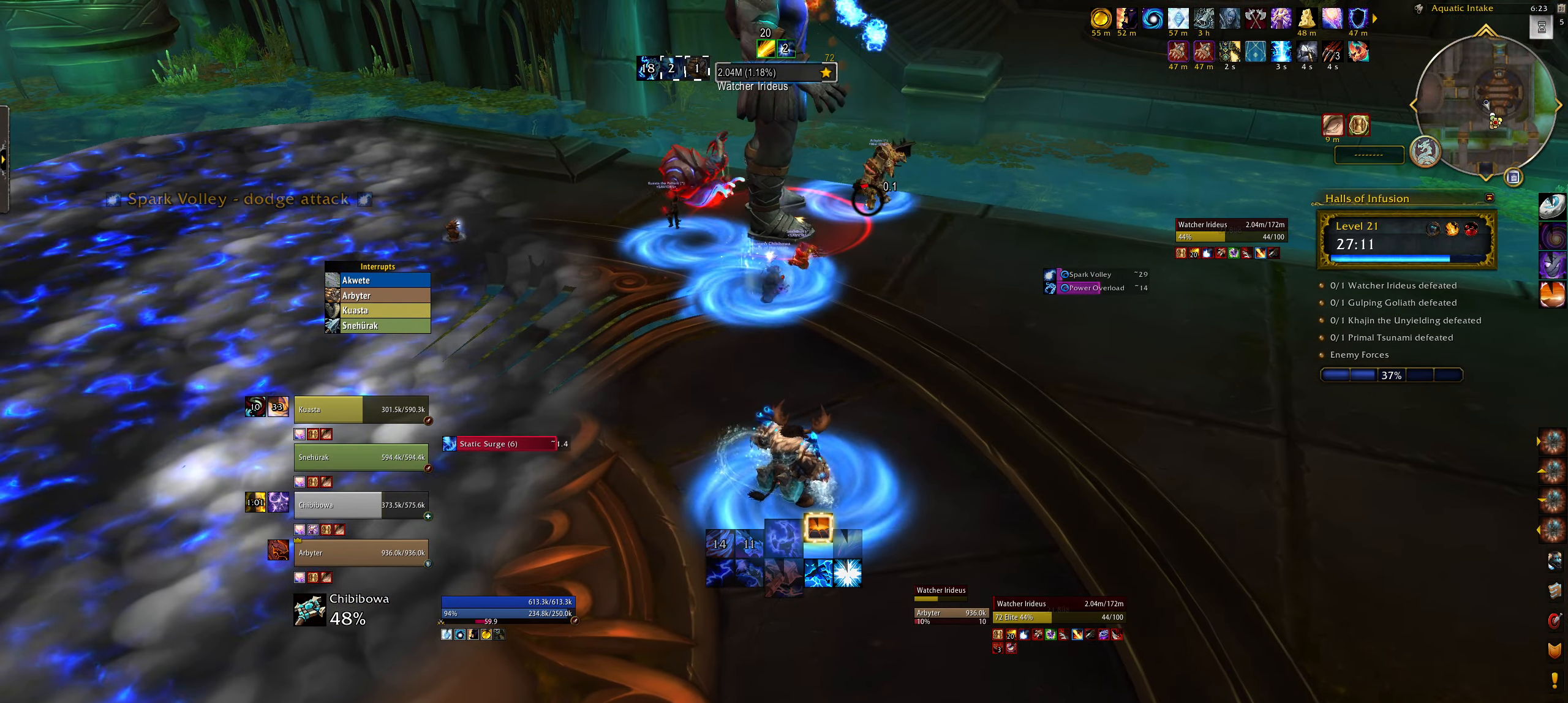
{"keys": ["e", "w"], "mouse": ["left", "right"], "events": [[50, "alt", "up"], [250, "e", "down"], [250, "w", "down"], [267, "mouse_left", "down"]]}
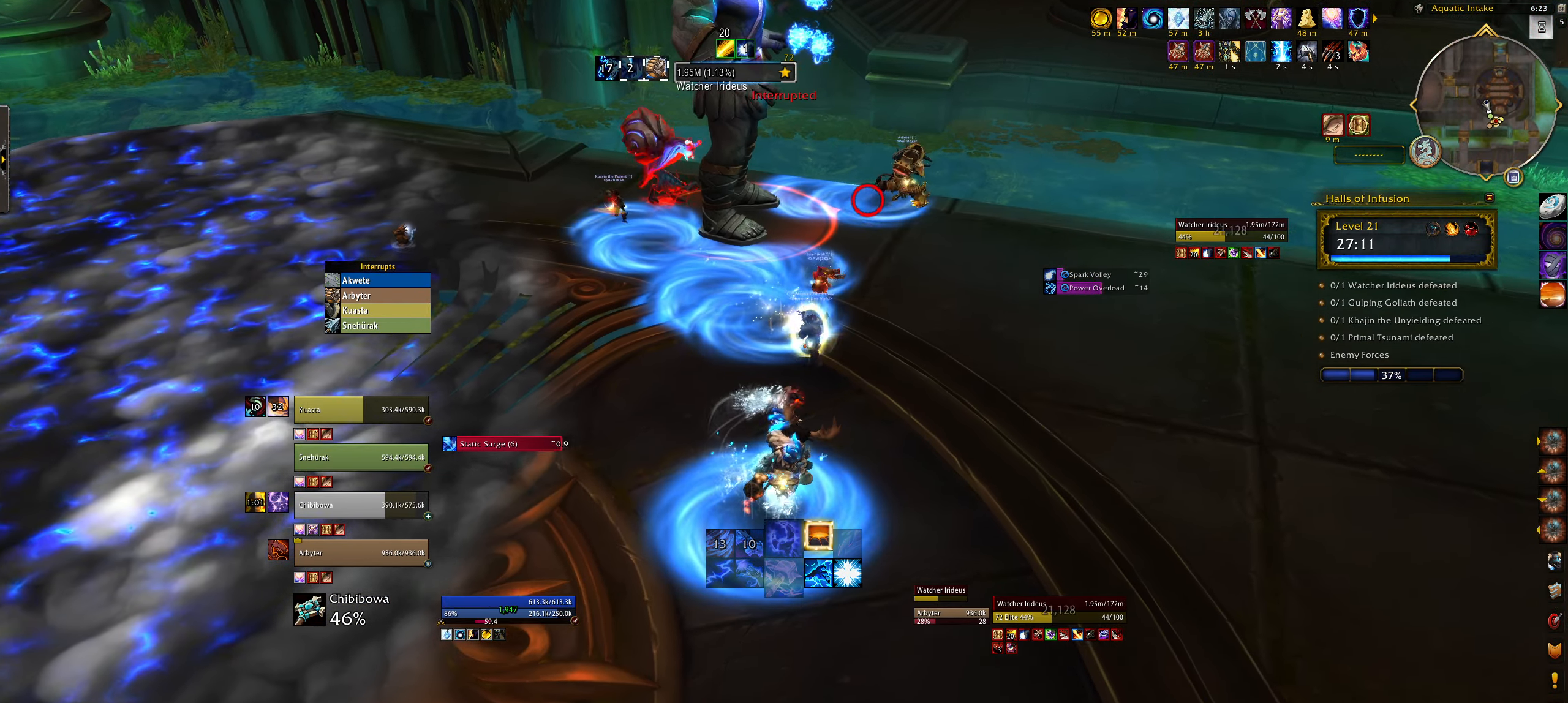
{"keys": ["e"], "mouse": ["right"], "events": [[217, "w", "up"], [367, "mouse_left", "up"]]}
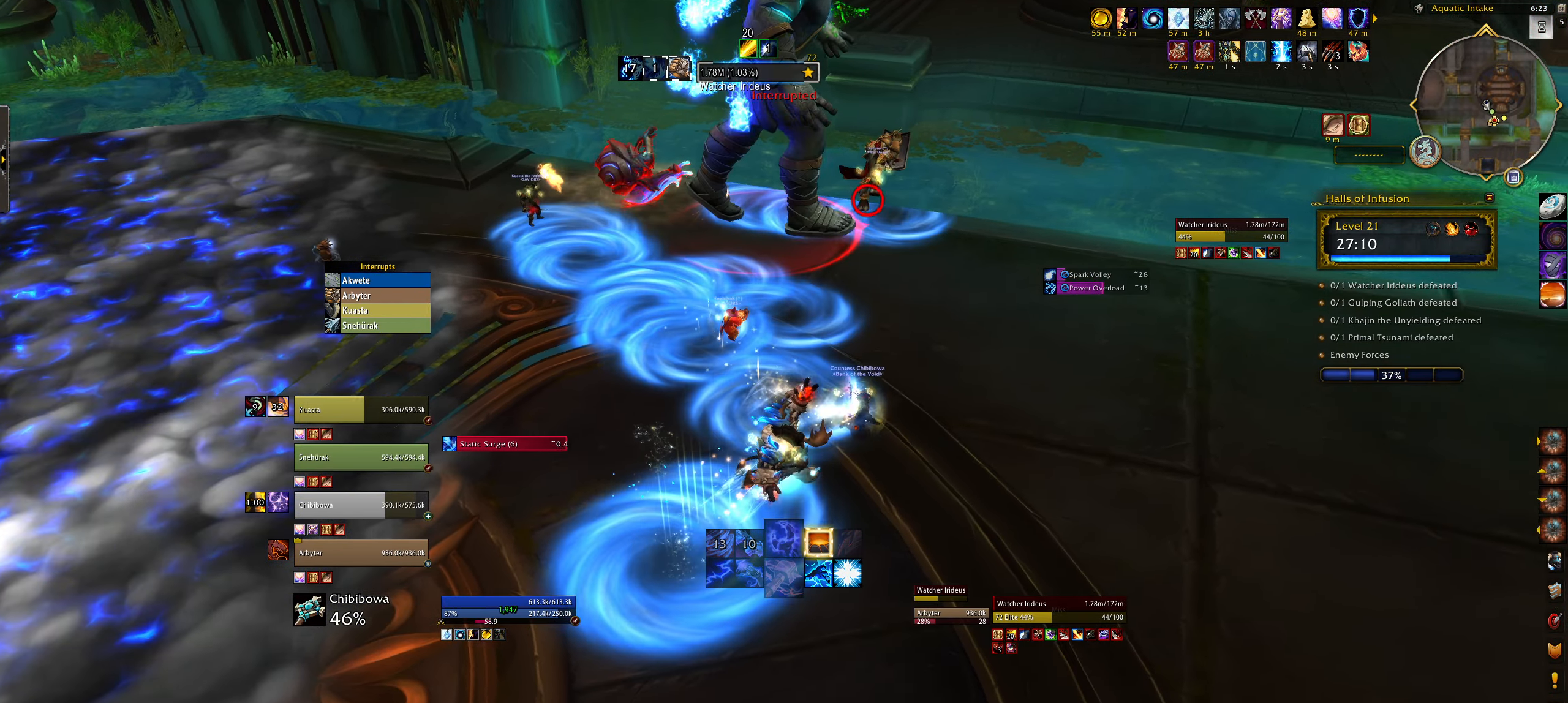
{"keys": ["e"], "mouse": ["right"], "events": []}
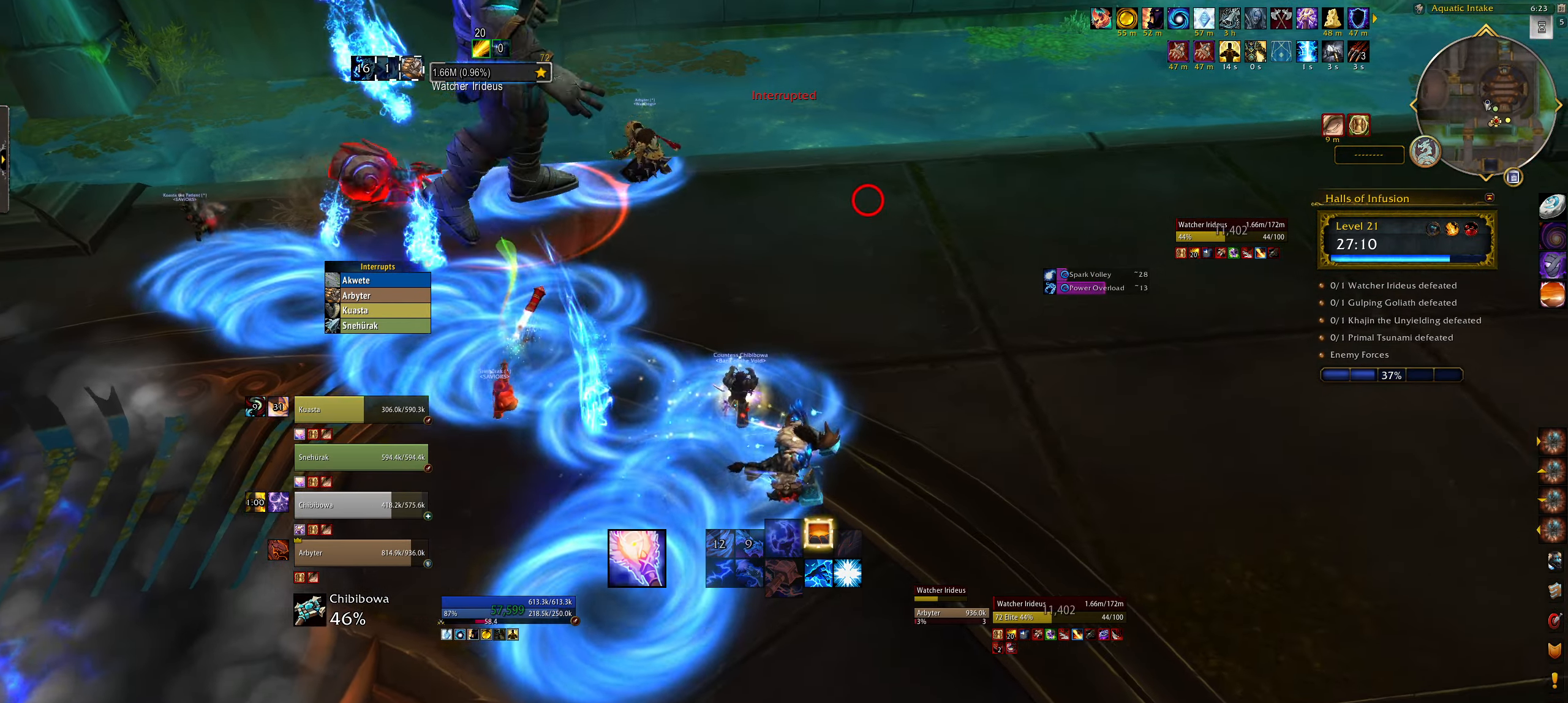
{"keys": ["e"], "mouse": ["right"], "events": []}
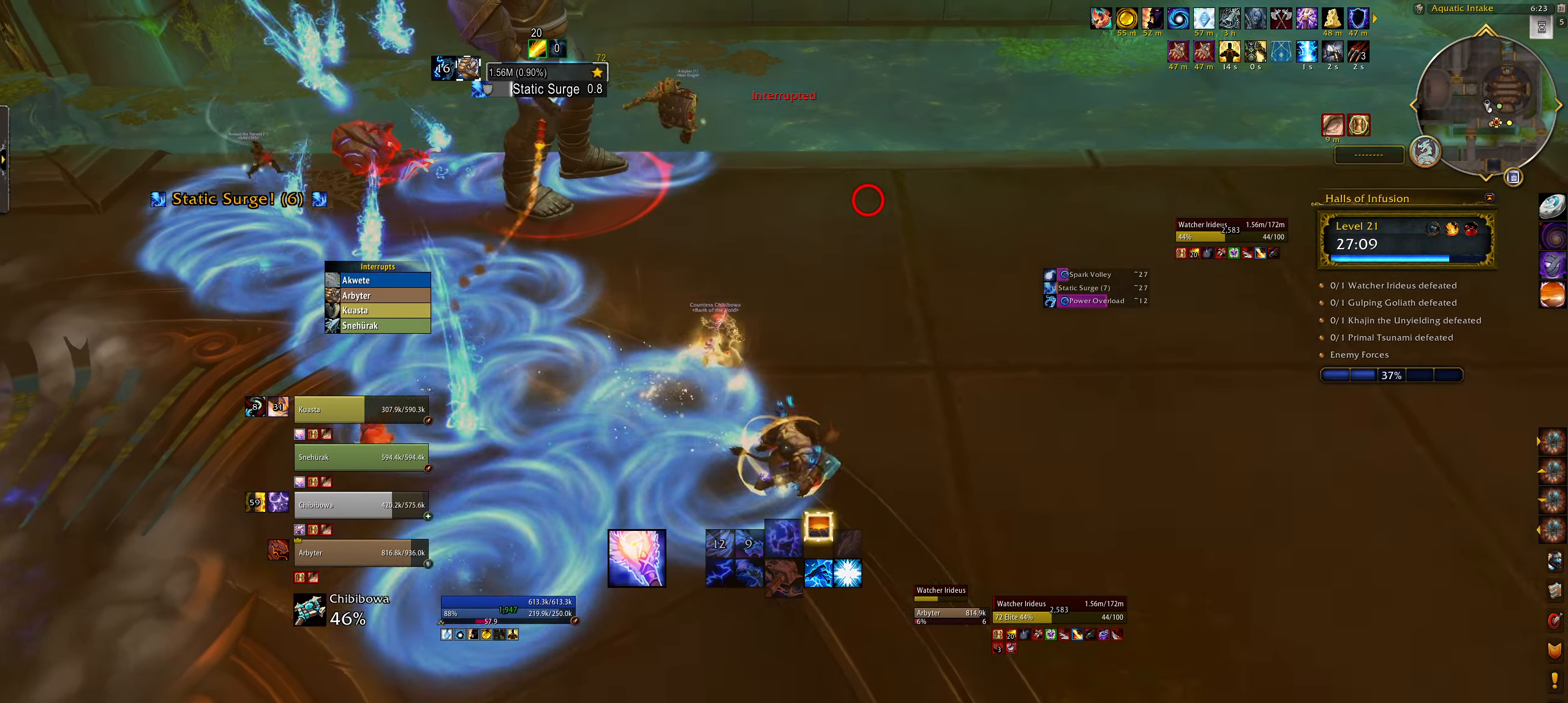
{"keys": ["e"], "mouse": ["right"], "events": []}
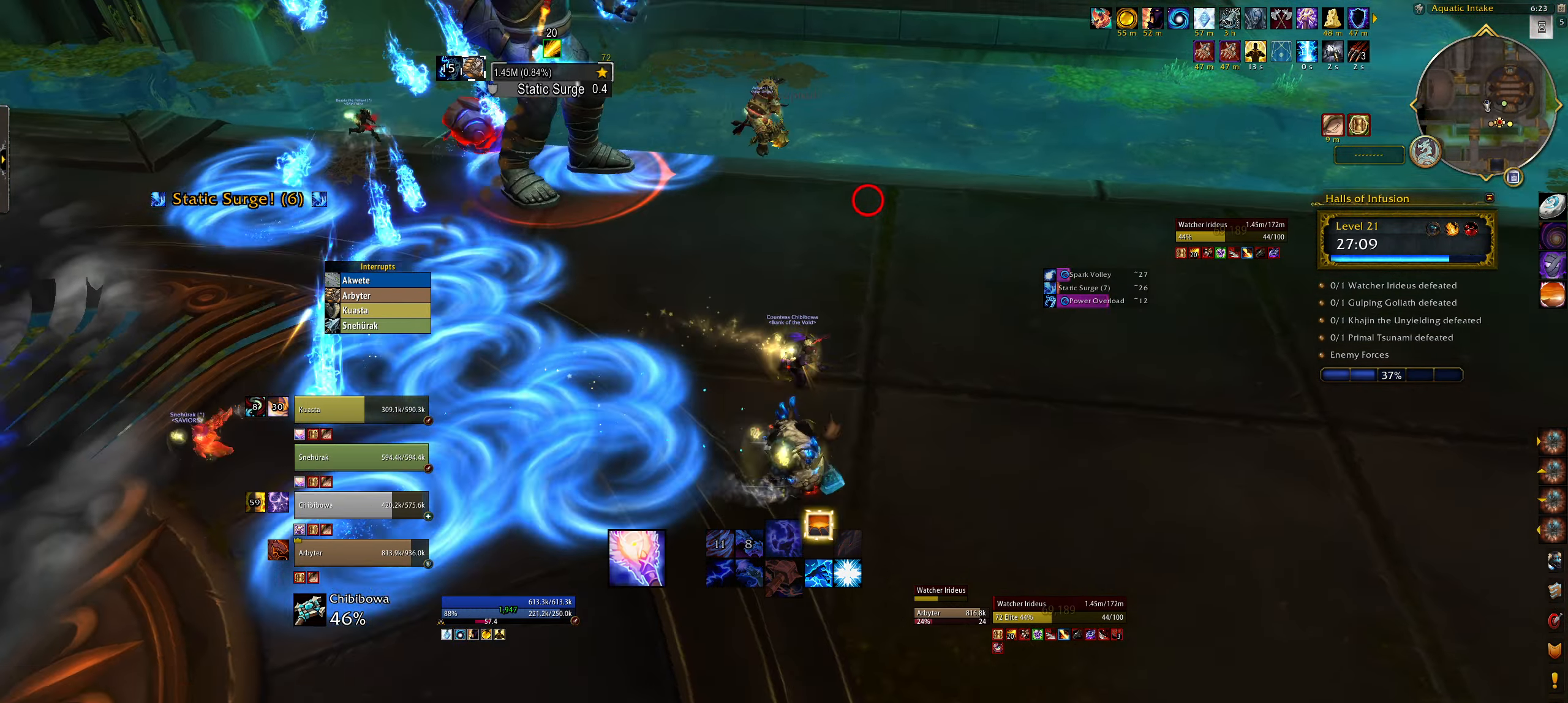
{"keys": ["w"], "mouse": ["left", "right"], "events": [[67, "w", "down"], [150, "mouse_left", "down"], [400, "e", "up"]]}
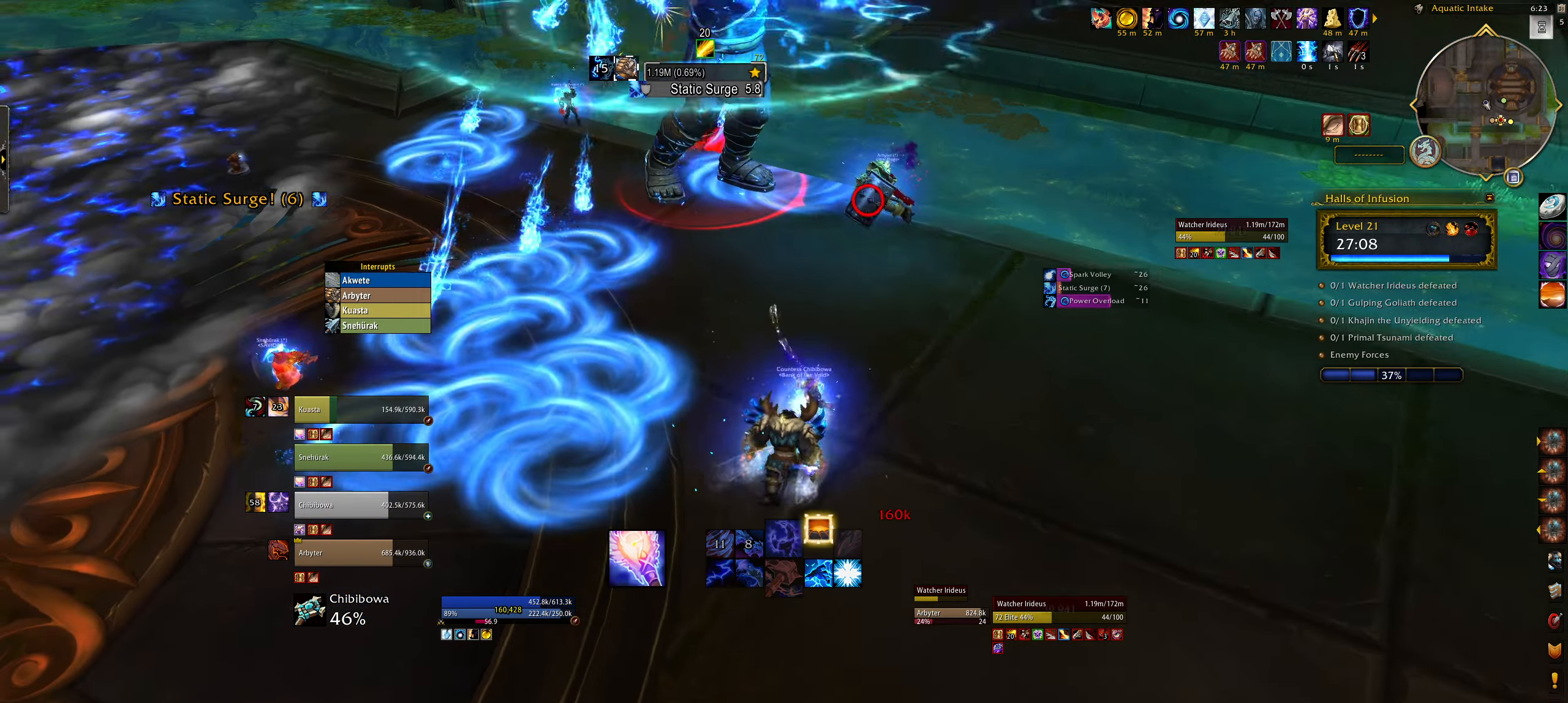
{"keys": ["w"], "mouse": ["left", "right"], "events": [[134, "alt", "down"], [234, "3", "down"], [334, "3", "up"], [400, "alt", "up"]]}
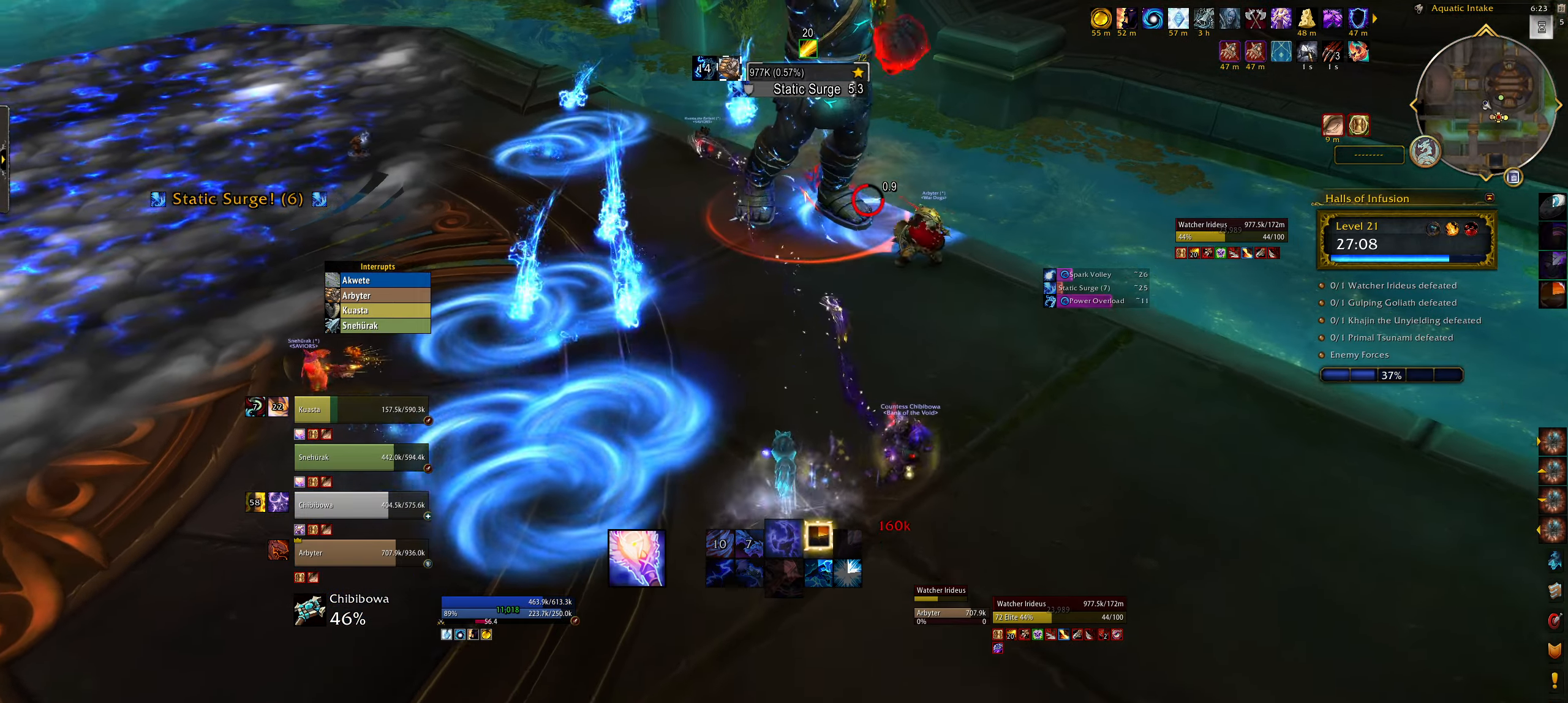
{"keys": ["g"], "mouse": [], "events": [[350, "g", "down"], [350, "mouse_left", "up"], [350, "w", "up"], [384, "g", "up"], [384, "mouse_right", "up"], [450, "g", "down"]]}
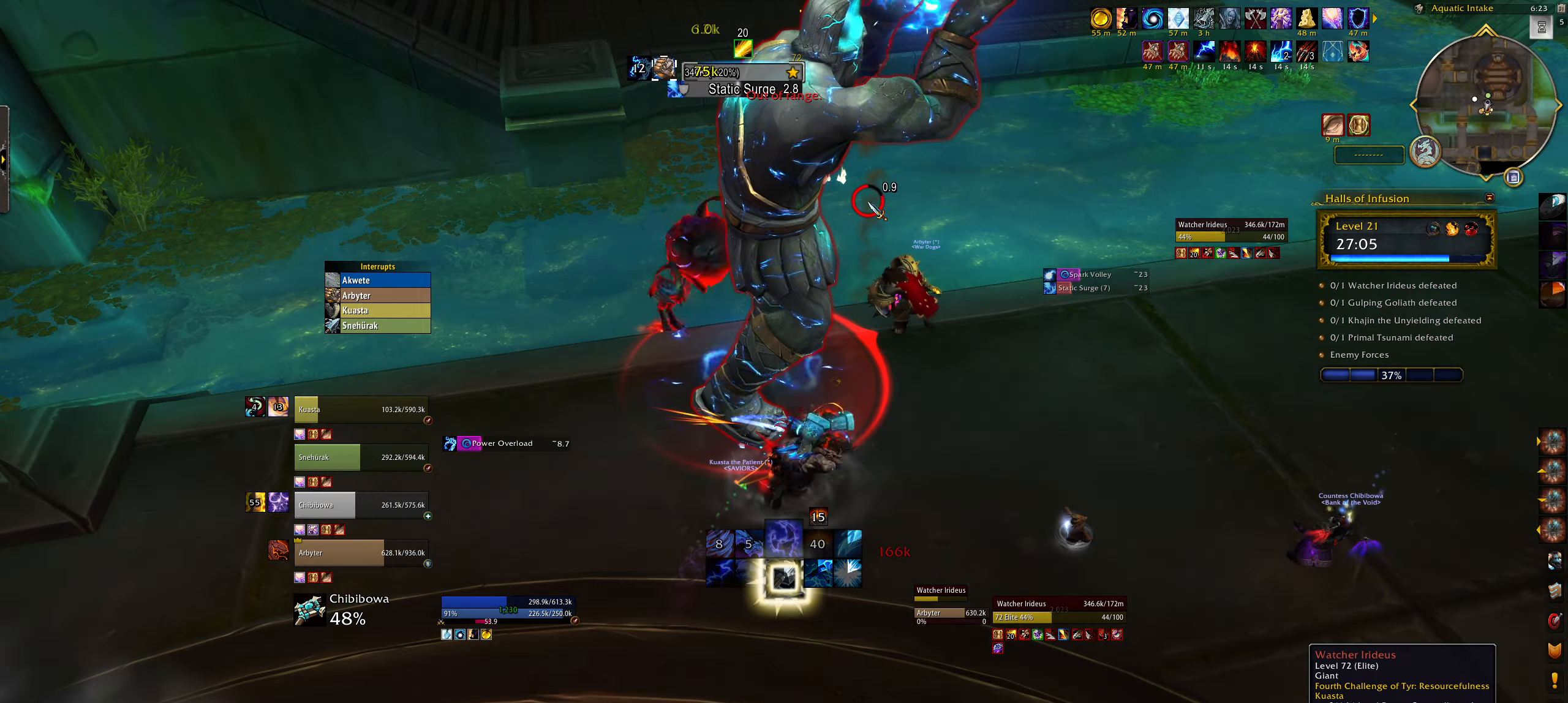
{"keys": [], "mouse": [], "events": [[50, "g", "up"], [134, "g", "down"], [200, "g", "up"], [217, "mouse_right", "down"], [267, "q", "down"], [284, "g", "down"], [384, "g", "up"], [434, "mouse_right", "up"], [434, "q", "up"]]}
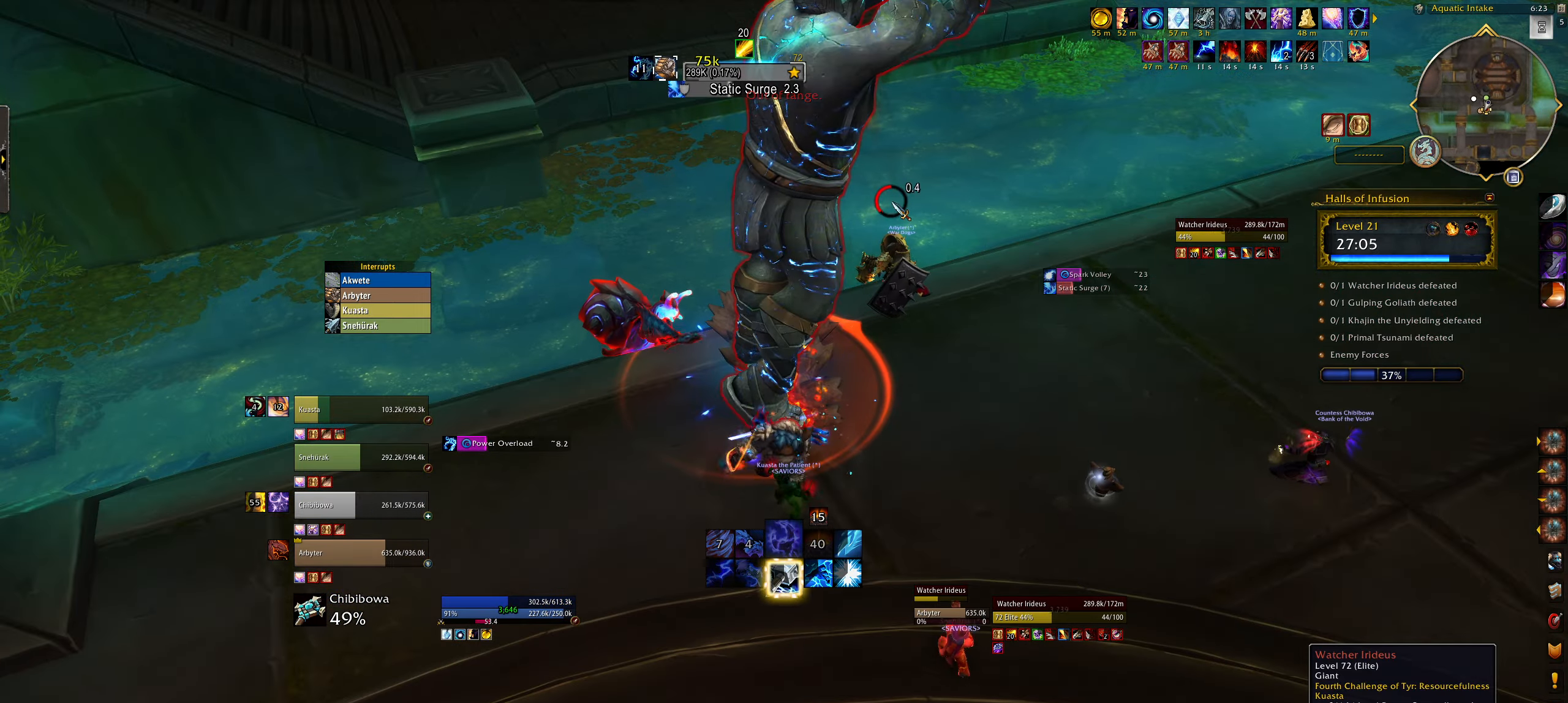
{"keys": [], "mouse": [], "events": [[50, "3", "down"], [150, "3", "up"], [234, "3", "down"], [334, "3", "up"], [417, "3", "down"], [500, "3", "up"]]}
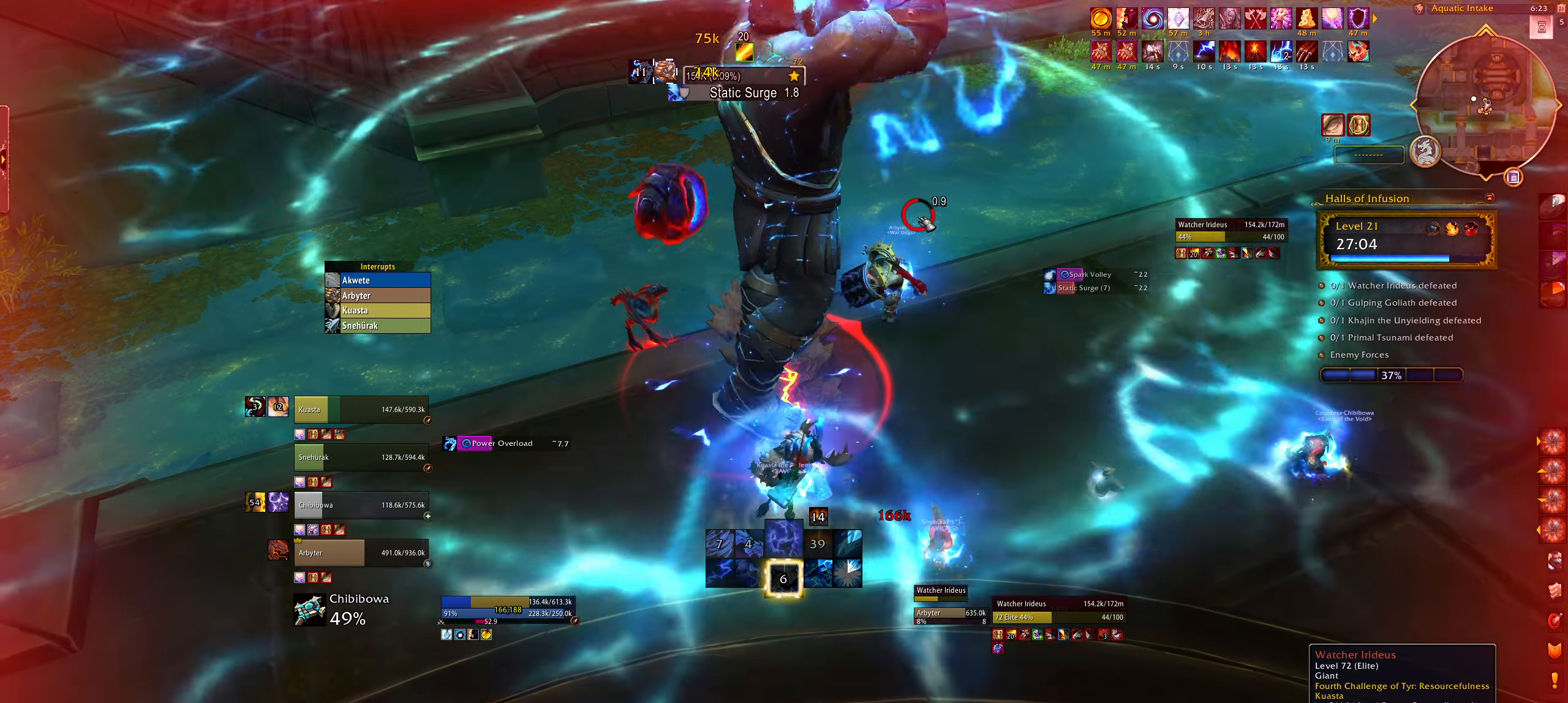
{"keys": [], "mouse": ["right"], "events": [[84, "3", "down"], [167, "3", "up"], [250, "3", "down"], [334, "3", "up"], [417, "3", "down"], [450, "mouse_right", "down"], [500, "3", "up"]]}
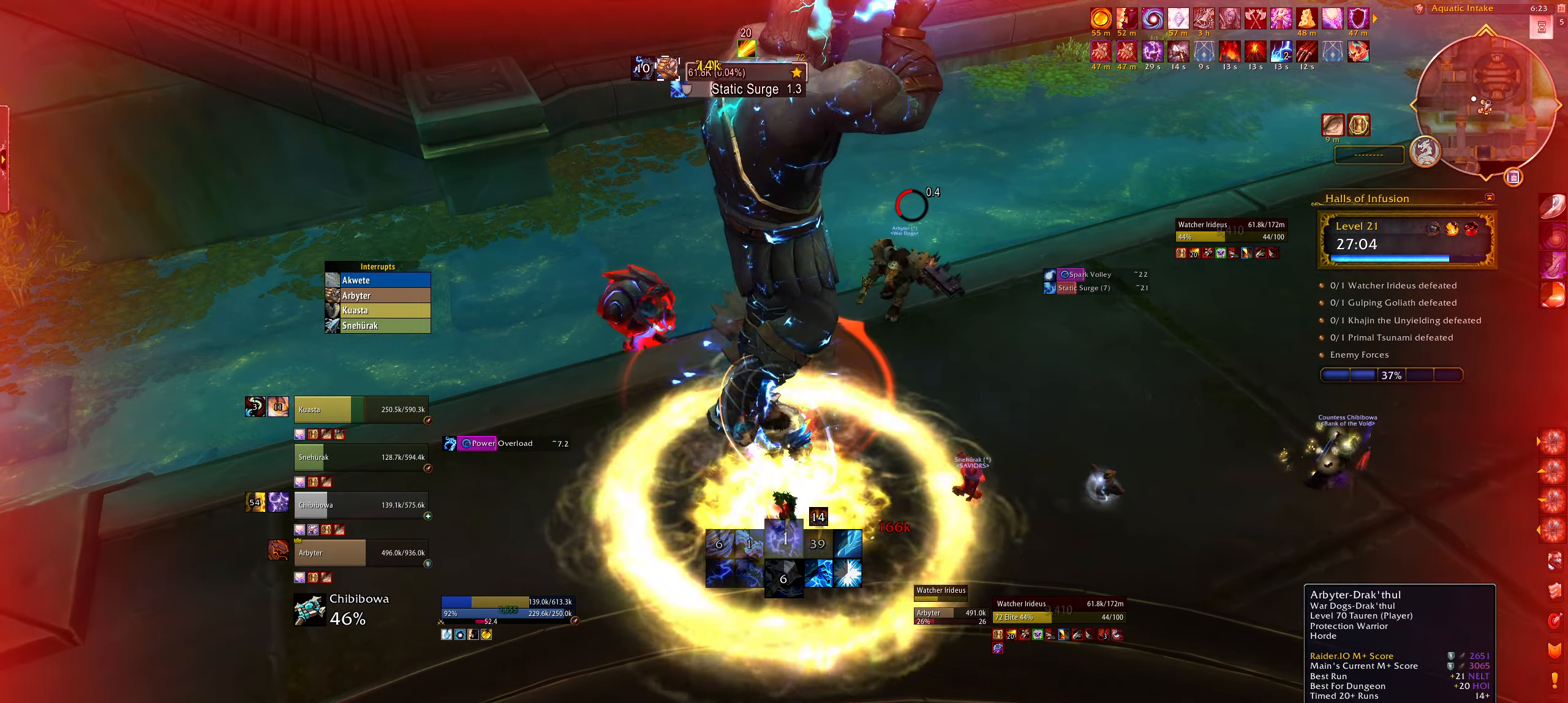
{"keys": [], "mouse": ["right"], "events": [[84, "3", "down"], [150, "3", "up"], [267, "q", "down"], [350, "mouse_left", "down"], [417, "q", "up"], [484, "mouse_left", "up"]]}
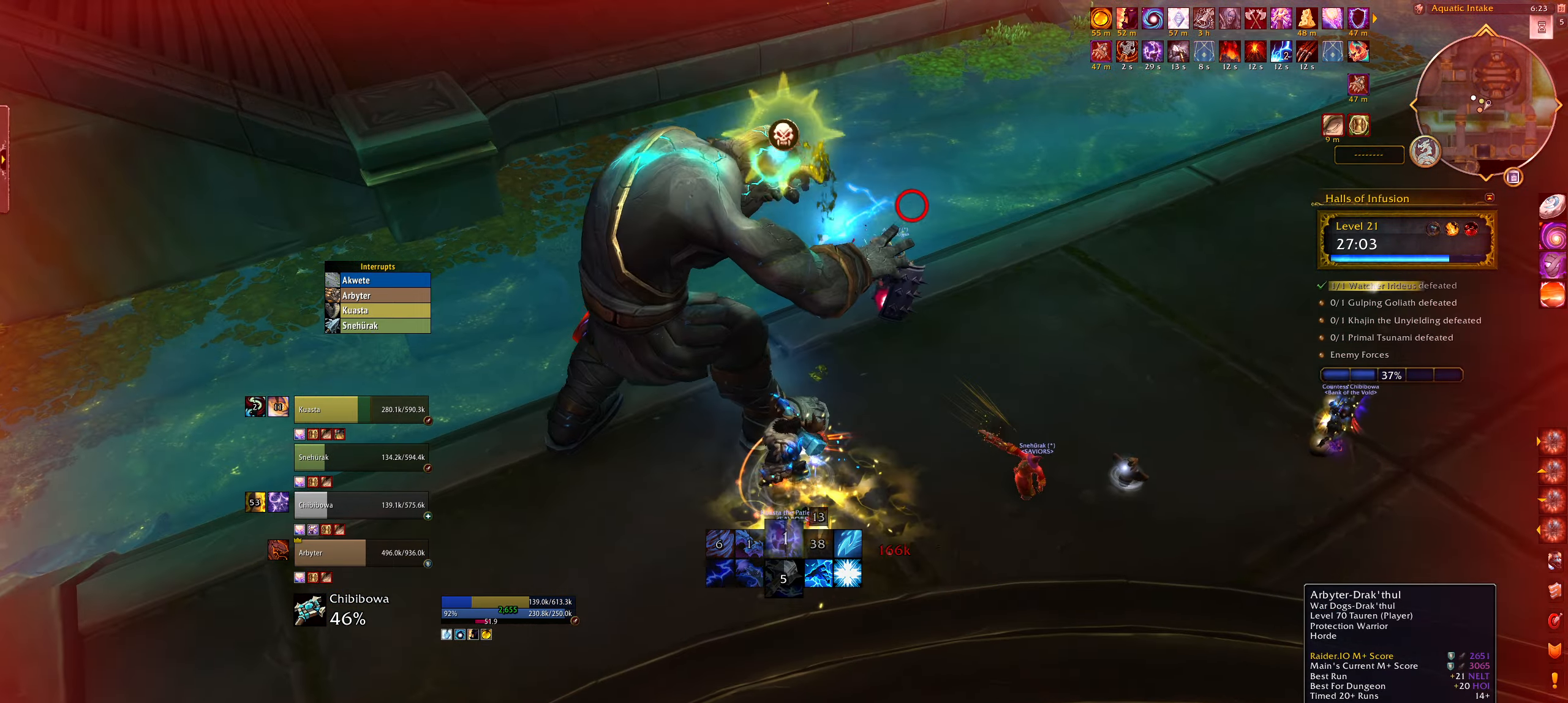
{"keys": [], "mouse": ["right"], "events": [[117, "mouse_right", "up"], [217, "alt", "down"], [300, "alt", "up"], [434, "mouse_right", "down"]]}
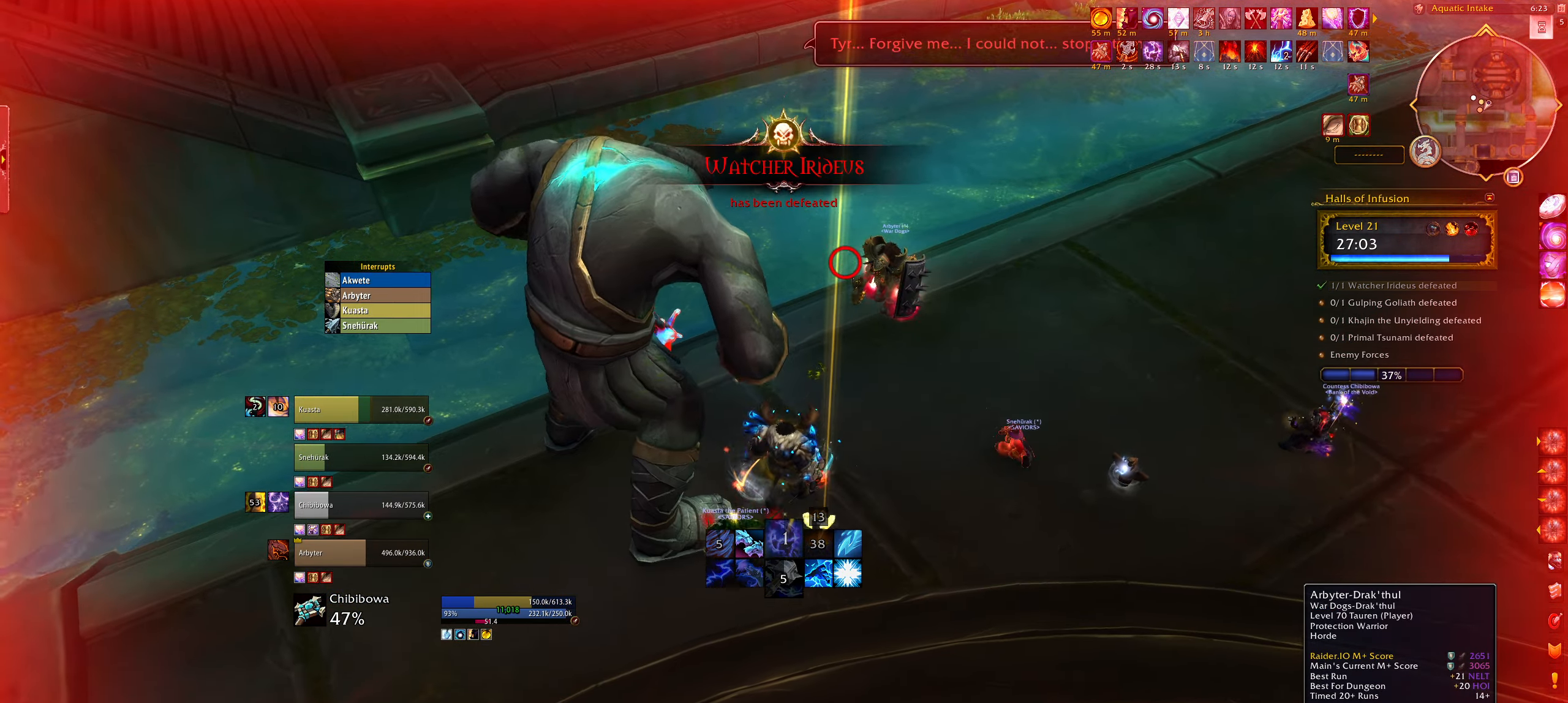
{"keys": ["e", "w"], "mouse": [], "events": [[17, "mouse_right", "up"], [17, "w", "down"], [67, "e", "down"]]}
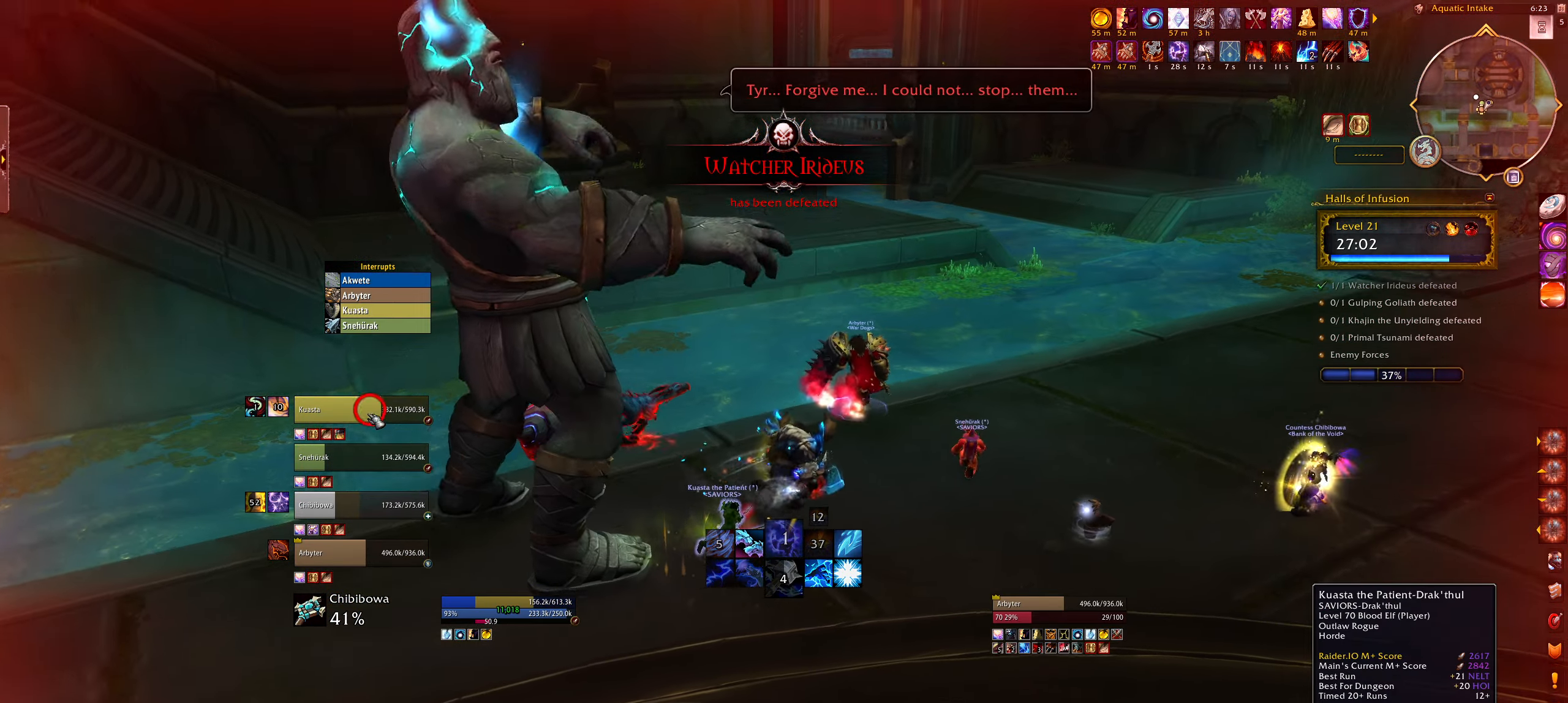
{"keys": ["e", "w"], "mouse": [], "events": [[334, "mouse_left", "down"], [384, "mouse_left", "up"]]}
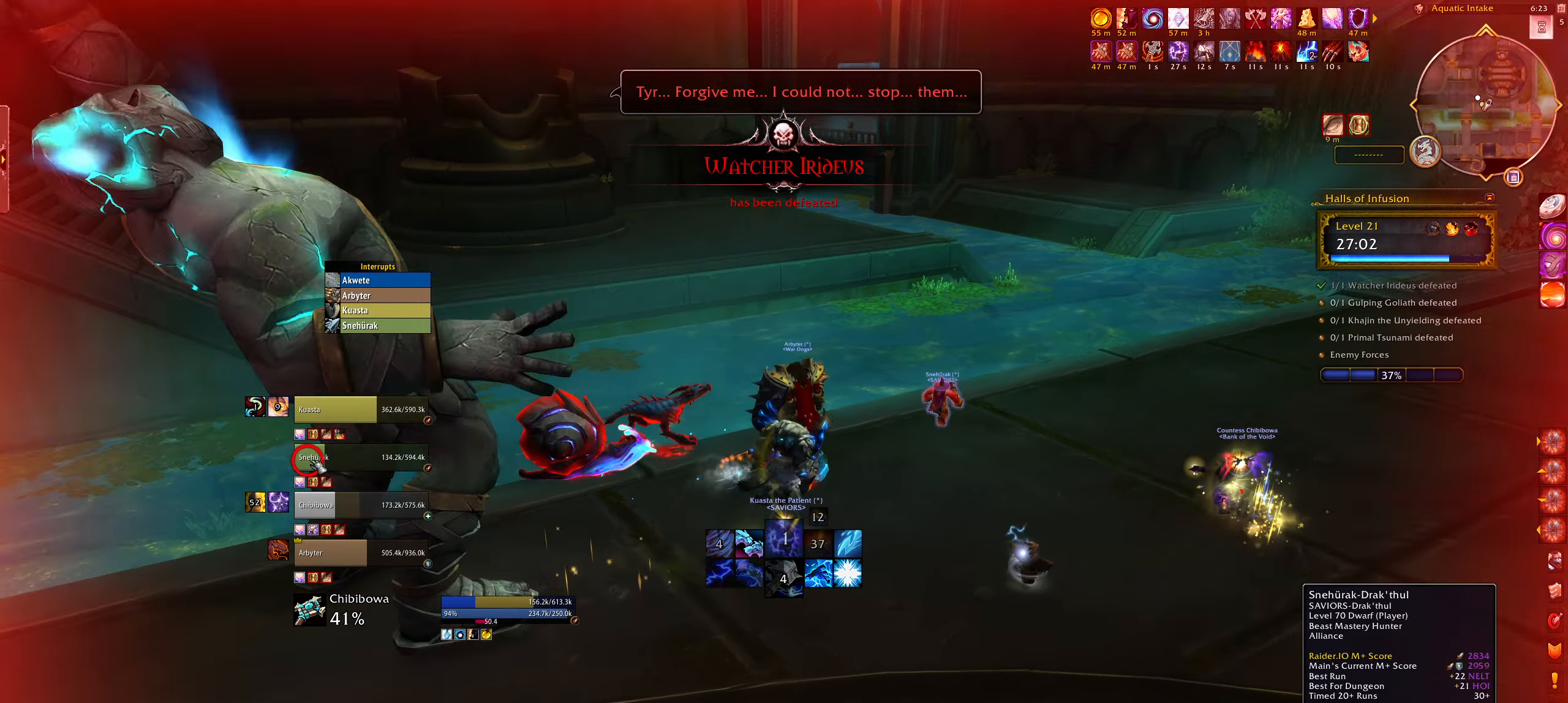
{"keys": ["alt", "e"], "mouse": [], "events": [[67, "mouse_left", "down"], [167, "mouse_left", "up"], [284, "w", "up"], [300, "alt", "down"], [434, "f", "down"], [500, "f", "up"]]}
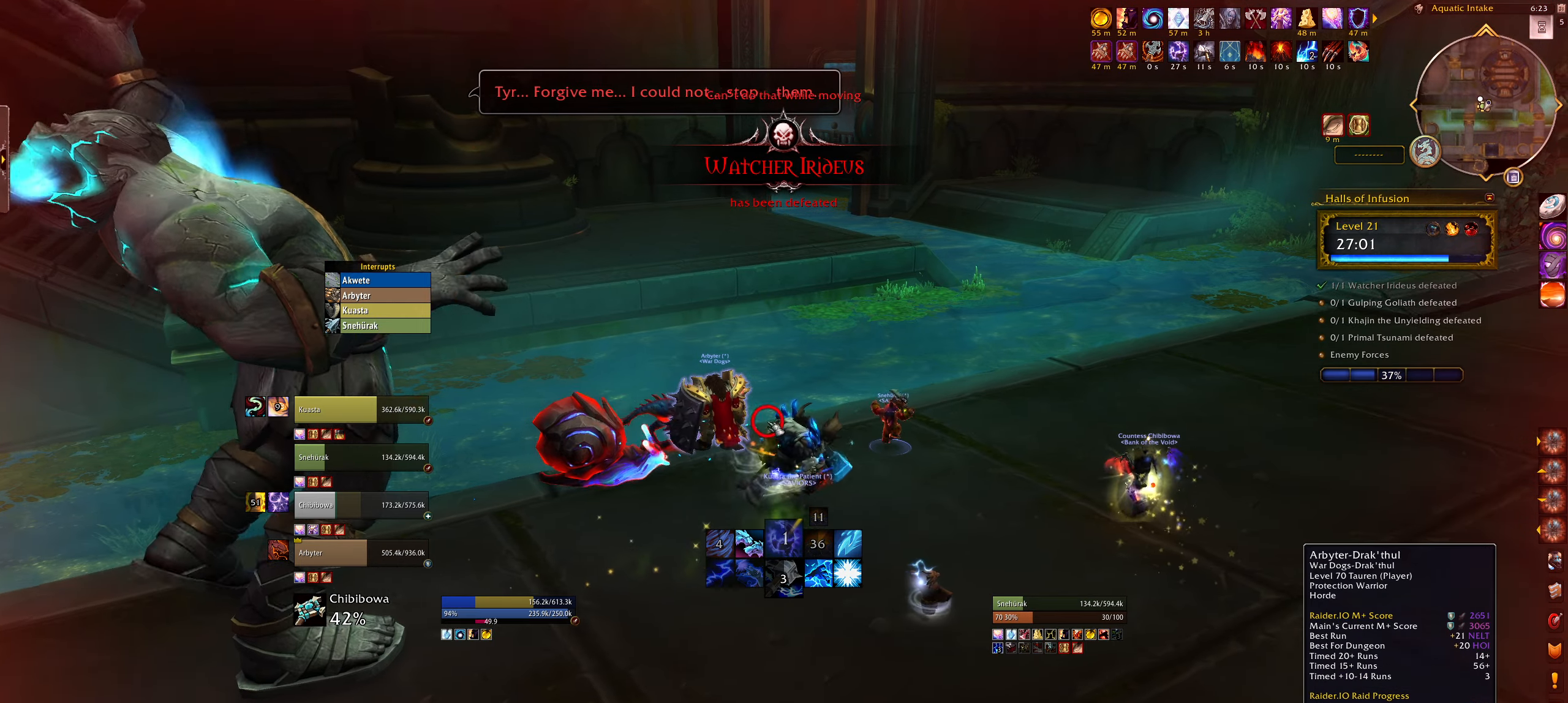
{"keys": ["e"], "mouse": [], "events": [[17, "alt", "up"], [67, "e", "up"], [234, "w", "down"], [284, "e", "down"], [500, "w", "up"]]}
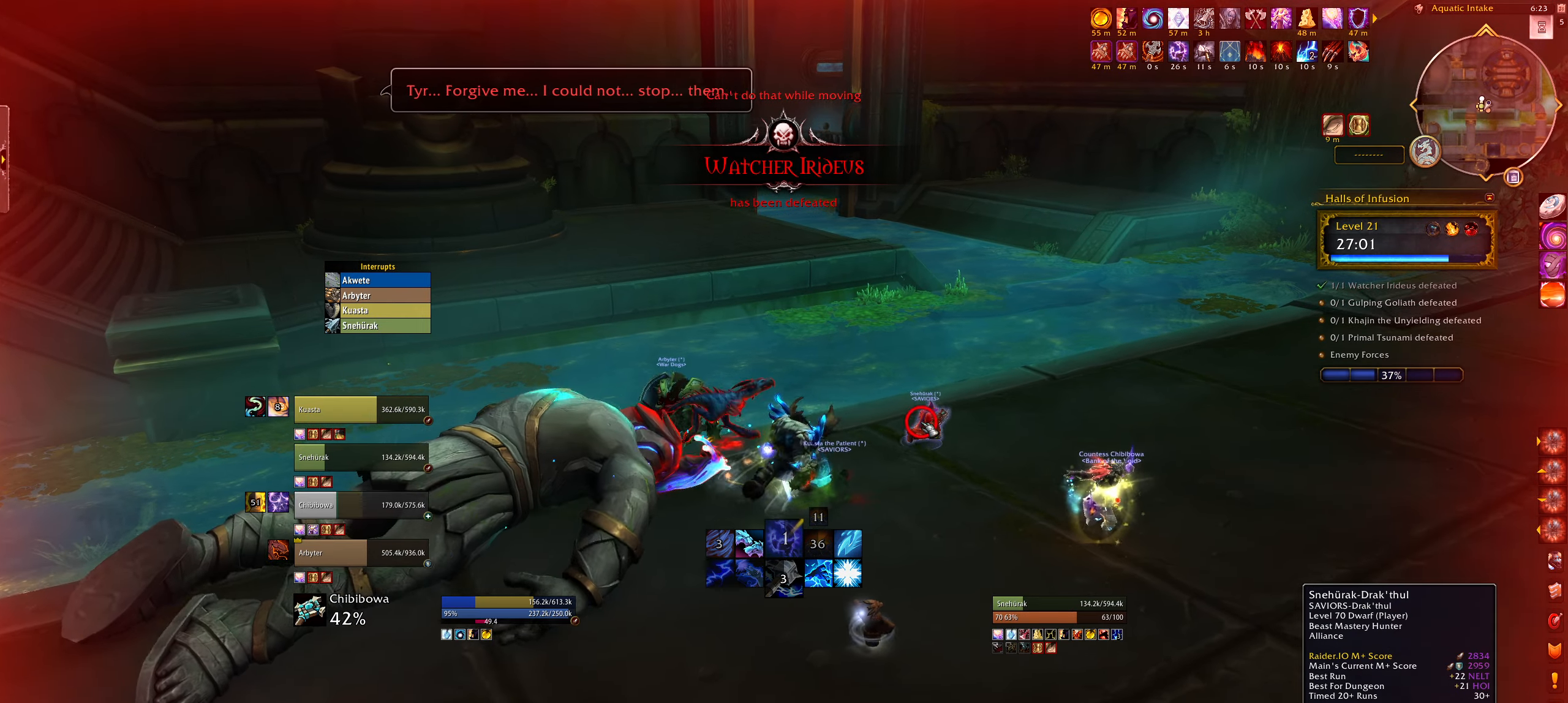
{"keys": ["5", "alt", "e"], "mouse": [], "events": [[117, "alt", "down"], [250, "5", "down"], [367, "5", "up"], [467, "5", "down"]]}
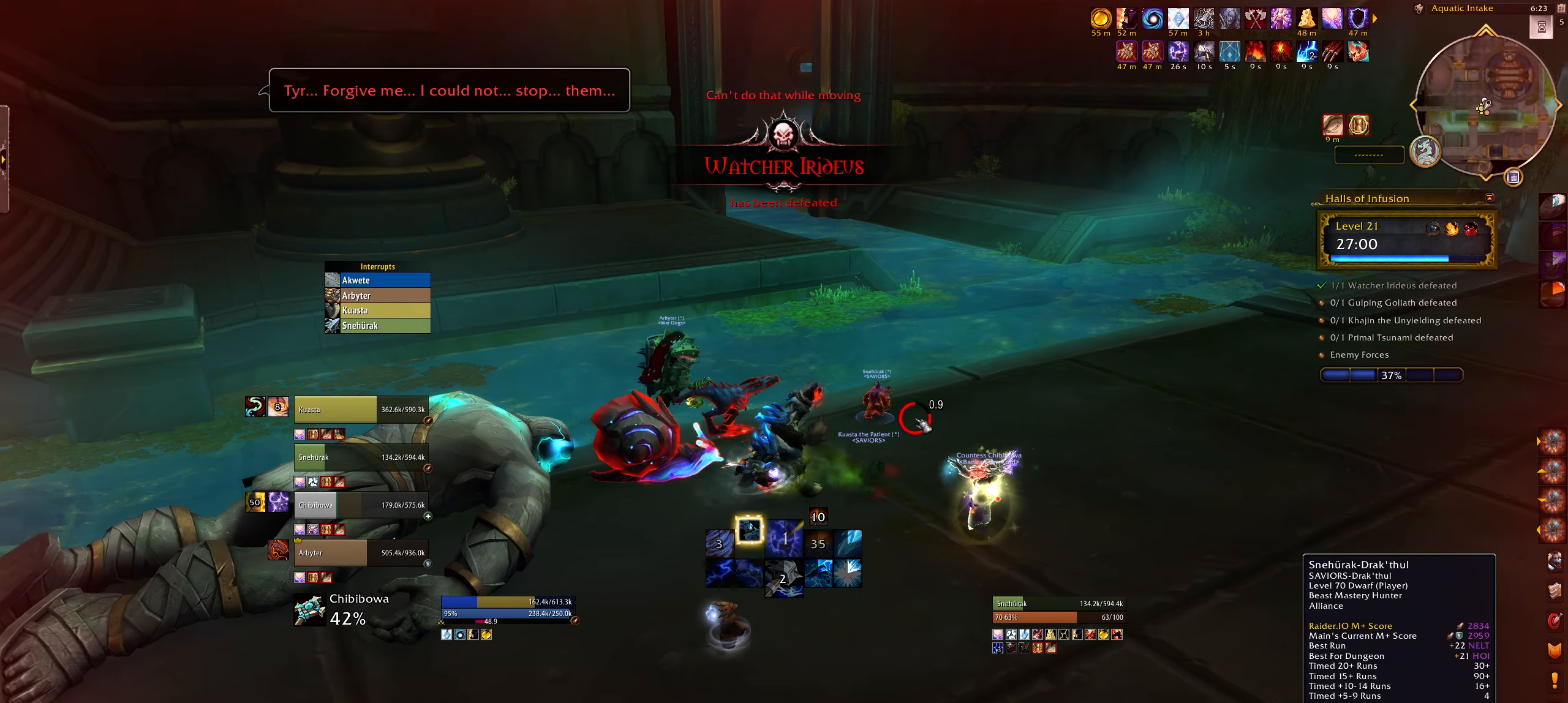
{"keys": ["e"], "mouse": [], "events": [[67, "5", "up"], [67, "alt", "up"], [117, "e", "up"], [234, "mouse_left", "down"], [317, "mouse_left", "up"], [350, "e", "down"], [350, "w", "down"], [434, "w", "up"]]}
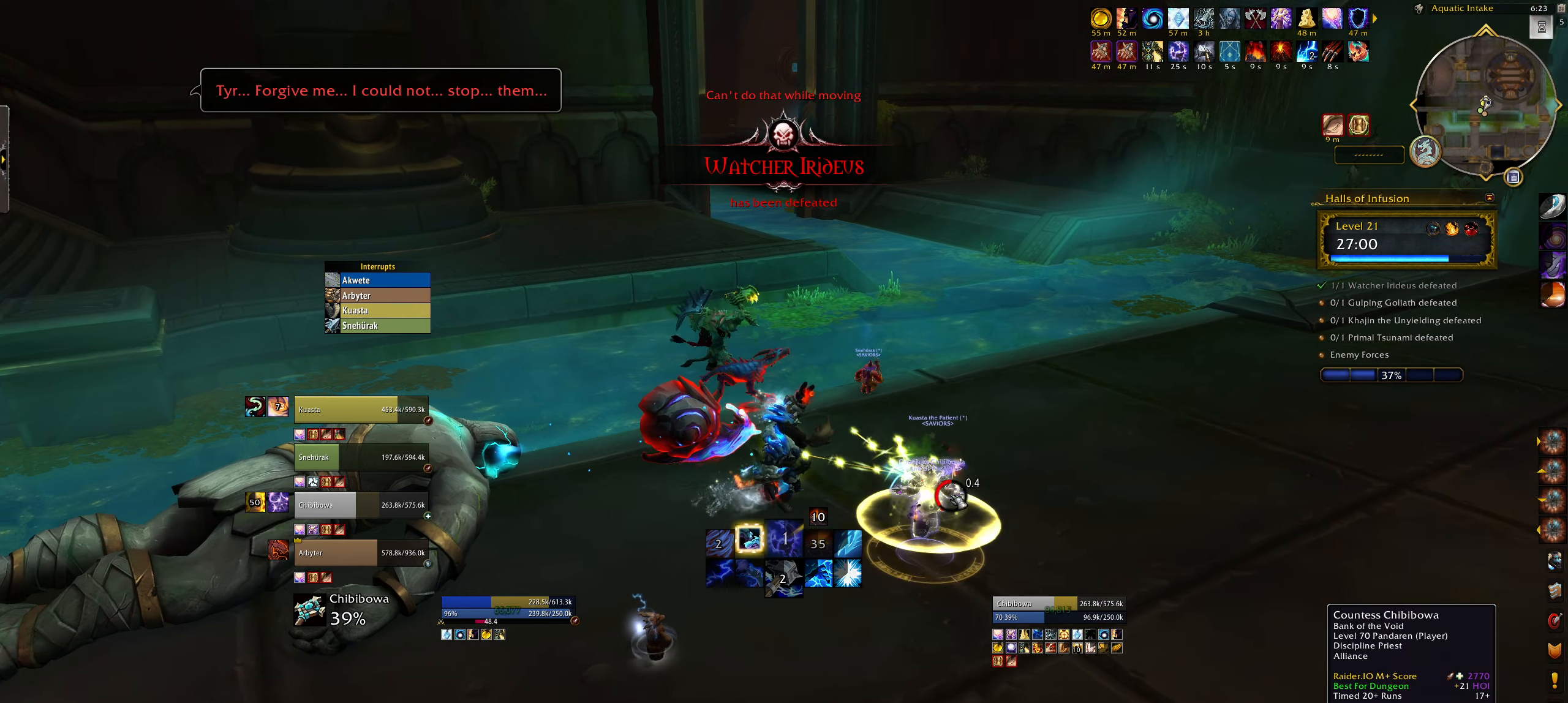
{"keys": [], "mouse": [], "events": [[17, "alt", "down"], [134, "5", "down"], [250, "5", "up"], [350, "5", "down"], [434, "e", "up"], [467, "5", "up"], [484, "alt", "up"]]}
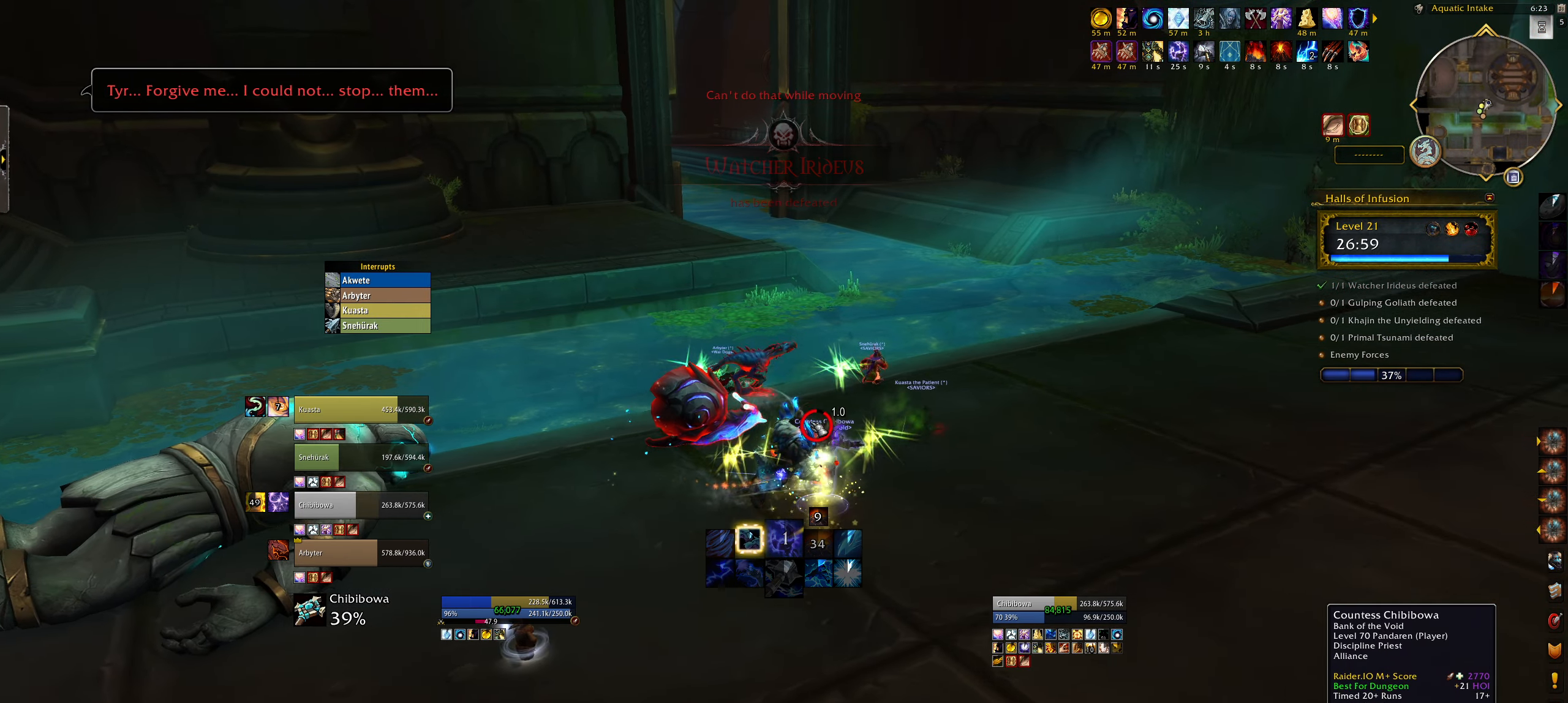
{"keys": ["w"], "mouse": ["left"], "events": [[50, "w", "down"], [484, "mouse_left", "down"]]}
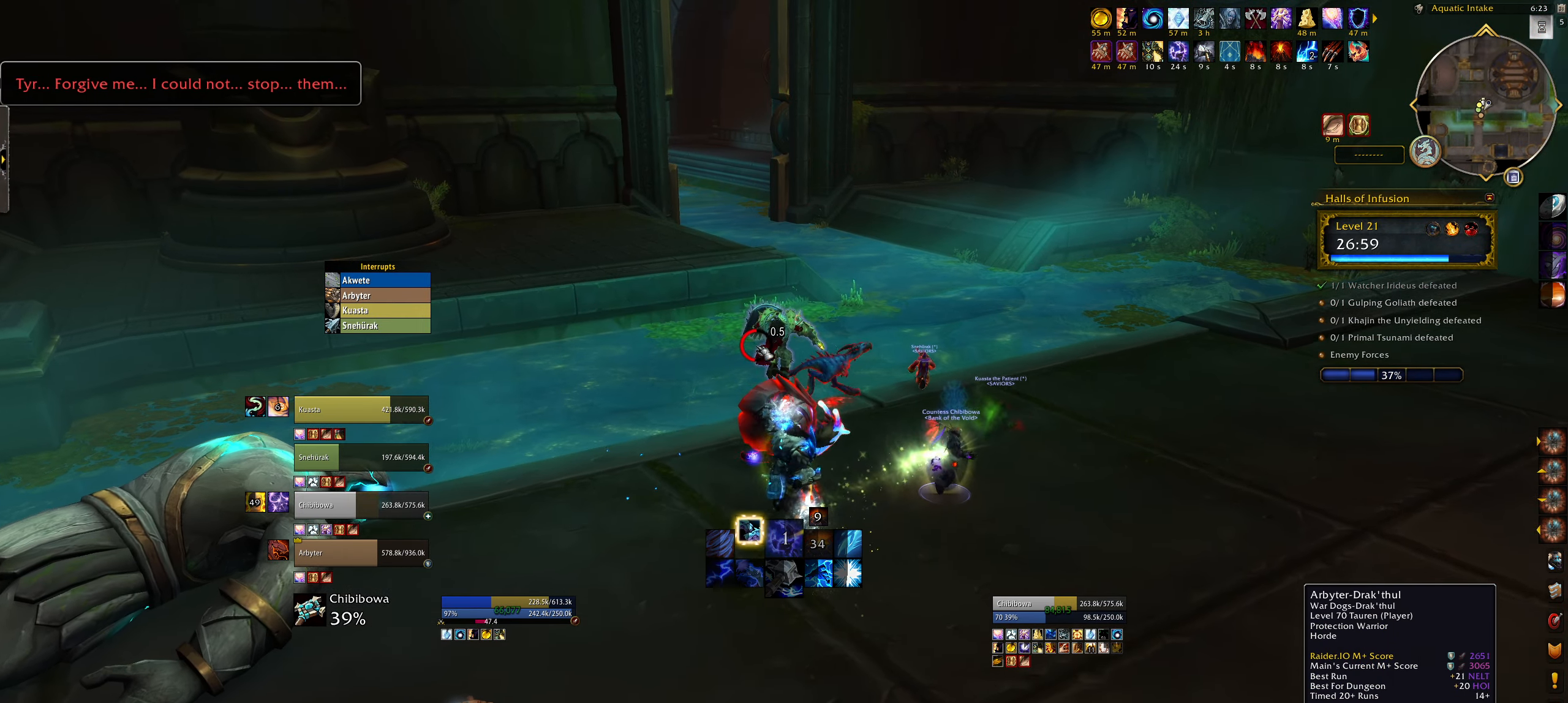
{"keys": ["5", "alt", "w"], "mouse": [], "events": [[50, "mouse_left", "up"], [150, "alt", "down"], [234, "5", "down"], [334, "5", "up"], [434, "5", "down"]]}
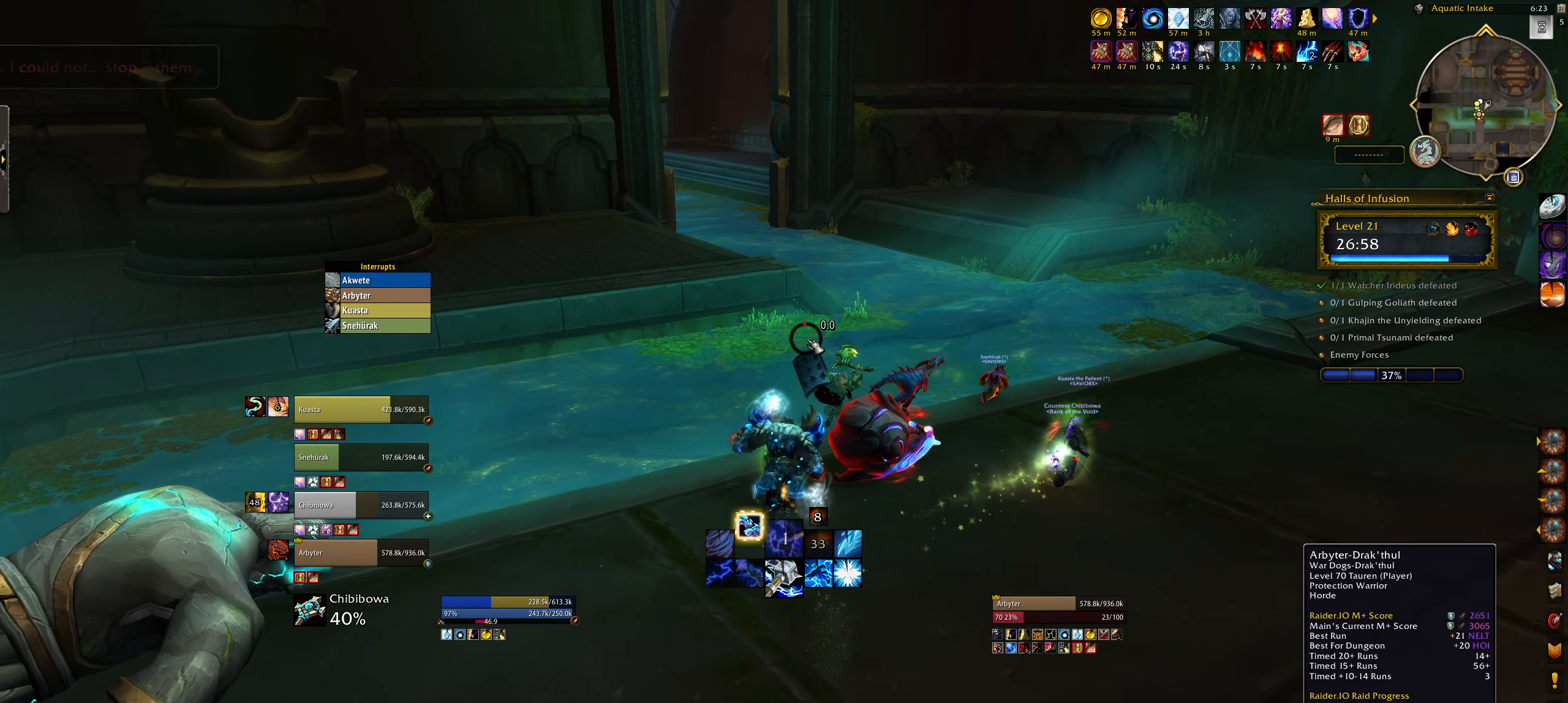
{"keys": ["w"], "mouse": ["right"], "events": [[17, "5", "up"], [17, "mouse_right", "down"], [200, "5", "down"], [284, "5", "up"], [350, "alt", "up"]]}
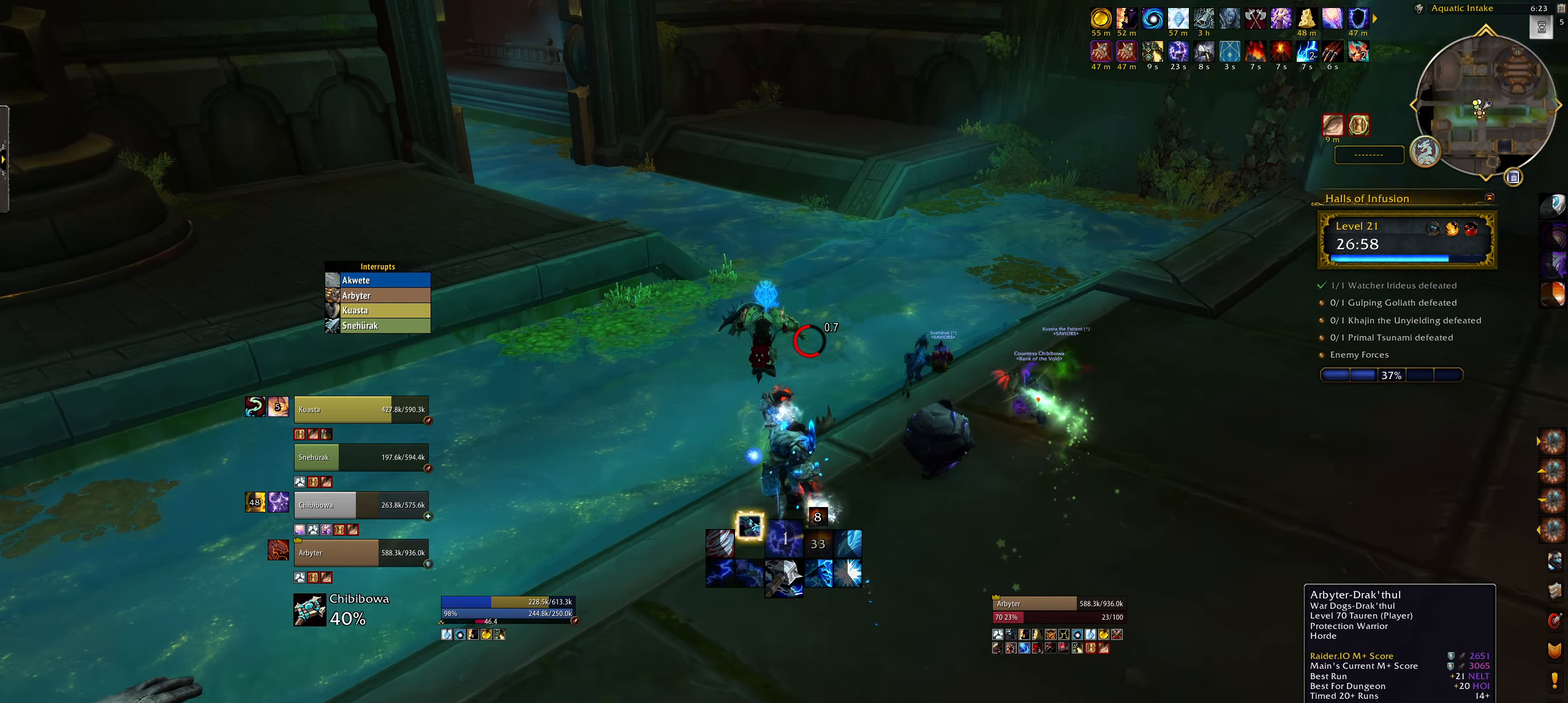
{"keys": [], "mouse": ["left"], "events": [[17, "e", "down"], [84, "mouse_right", "up"], [150, "w", "up"], [200, "e", "up"], [484, "mouse_left", "down"]]}
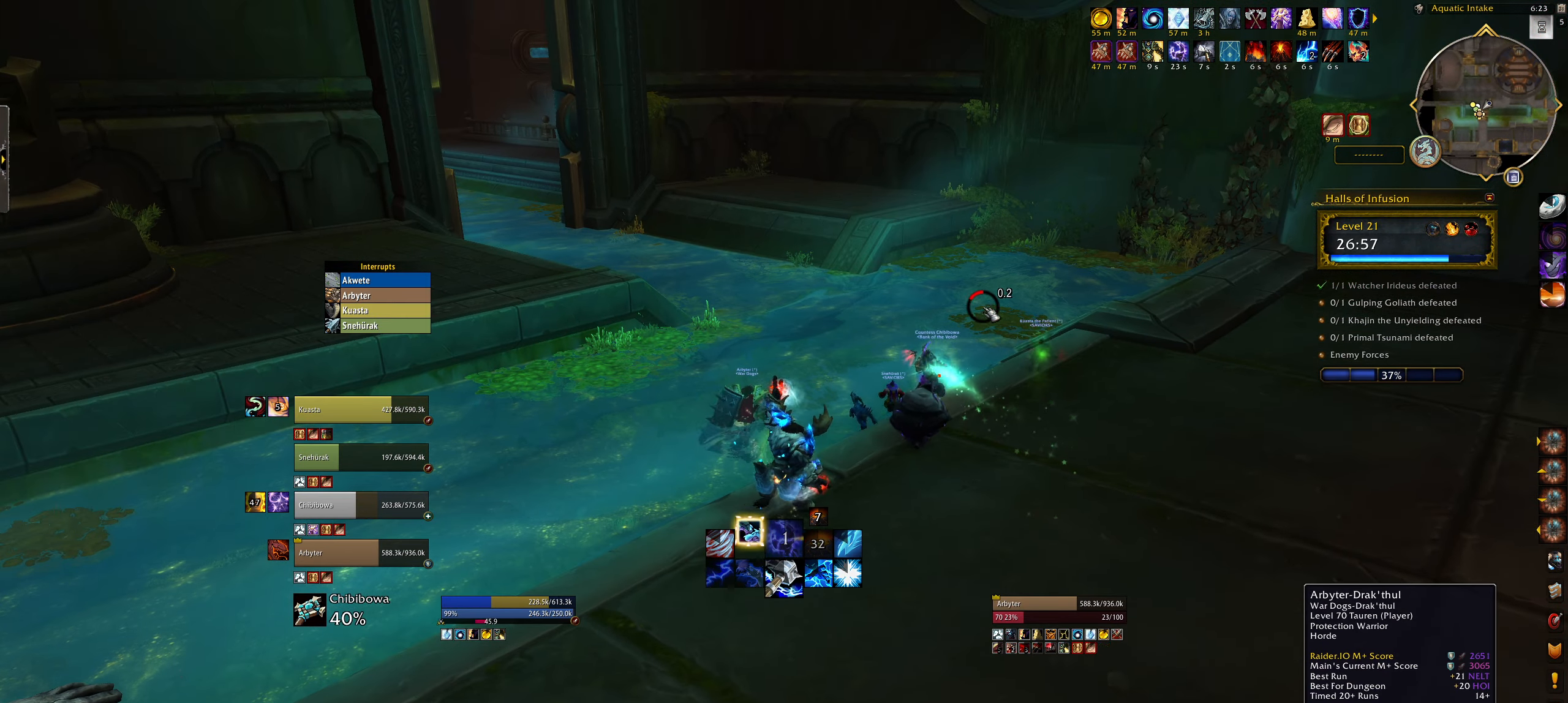
{"keys": ["alt"], "mouse": [], "events": [[34, "mouse_left", "up"], [400, "mouse_left", "down"], [467, "mouse_left", "up"], [484, "alt", "down"]]}
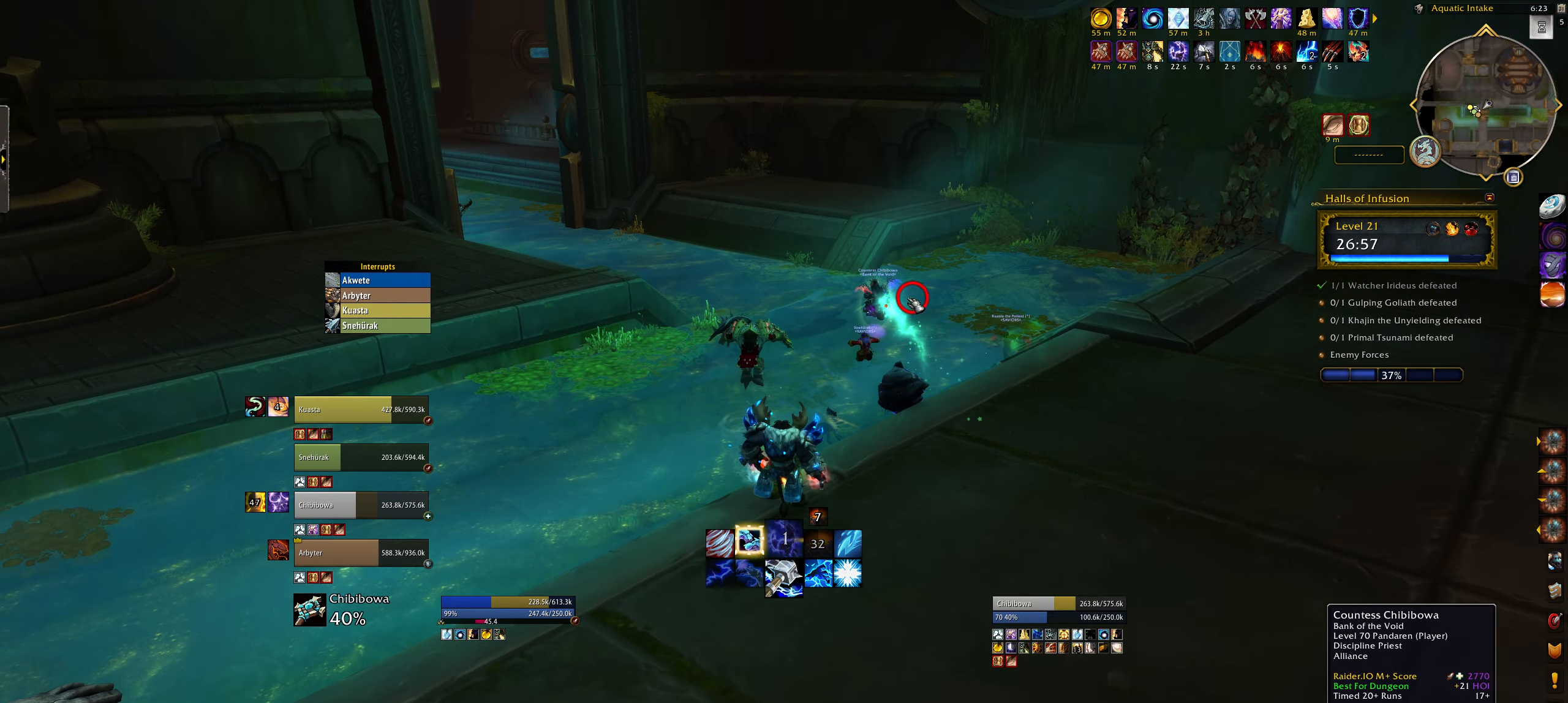
{"keys": ["w"], "mouse": ["right"], "events": [[67, "5", "down"], [167, "5", "up"], [200, "alt", "up"], [300, "w", "down"], [334, "mouse_right", "down"]]}
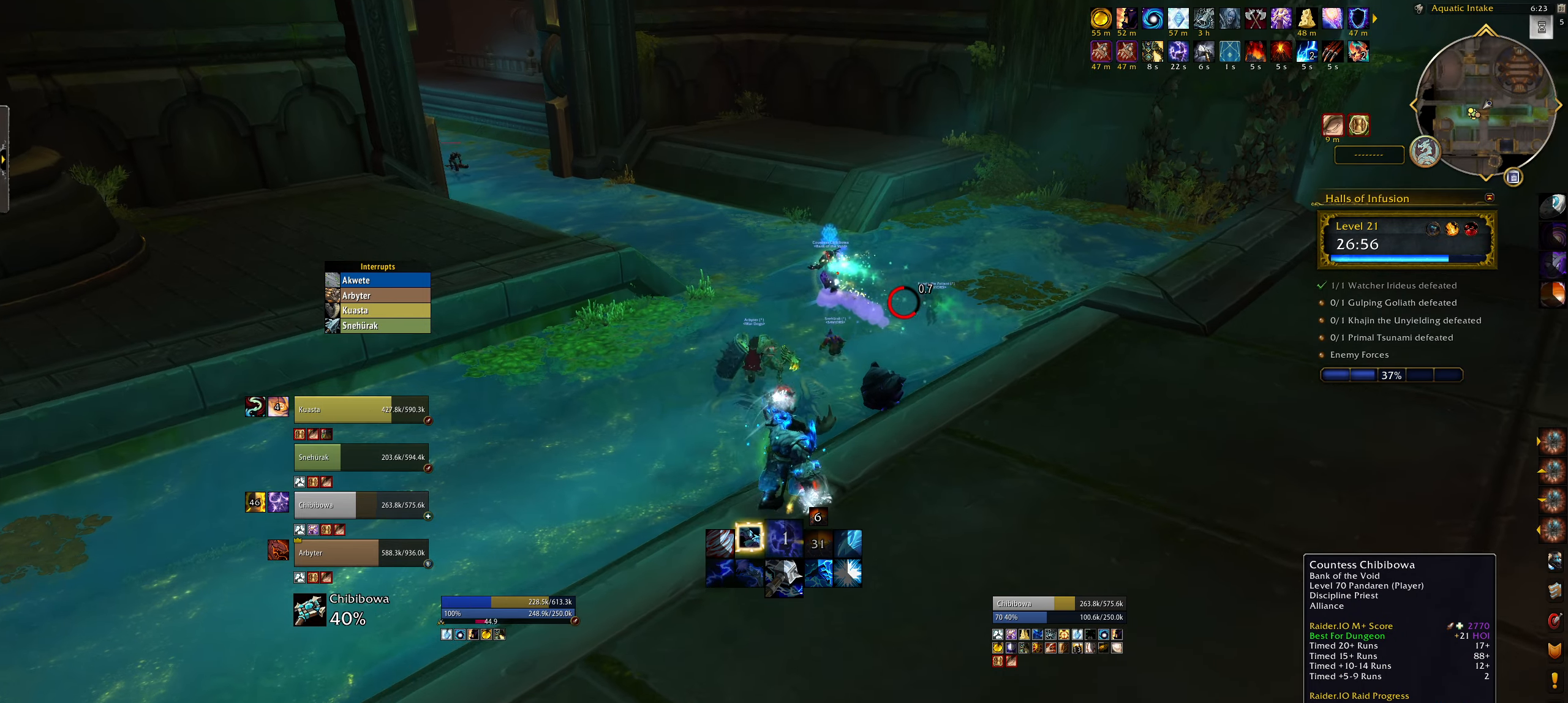
{"keys": [], "mouse": [], "events": [[117, "mouse_right", "up"], [117, "space", "down"], [267, "mouse_left", "down"], [267, "space", "up"], [284, "w", "up"], [384, "mouse_left", "up"]]}
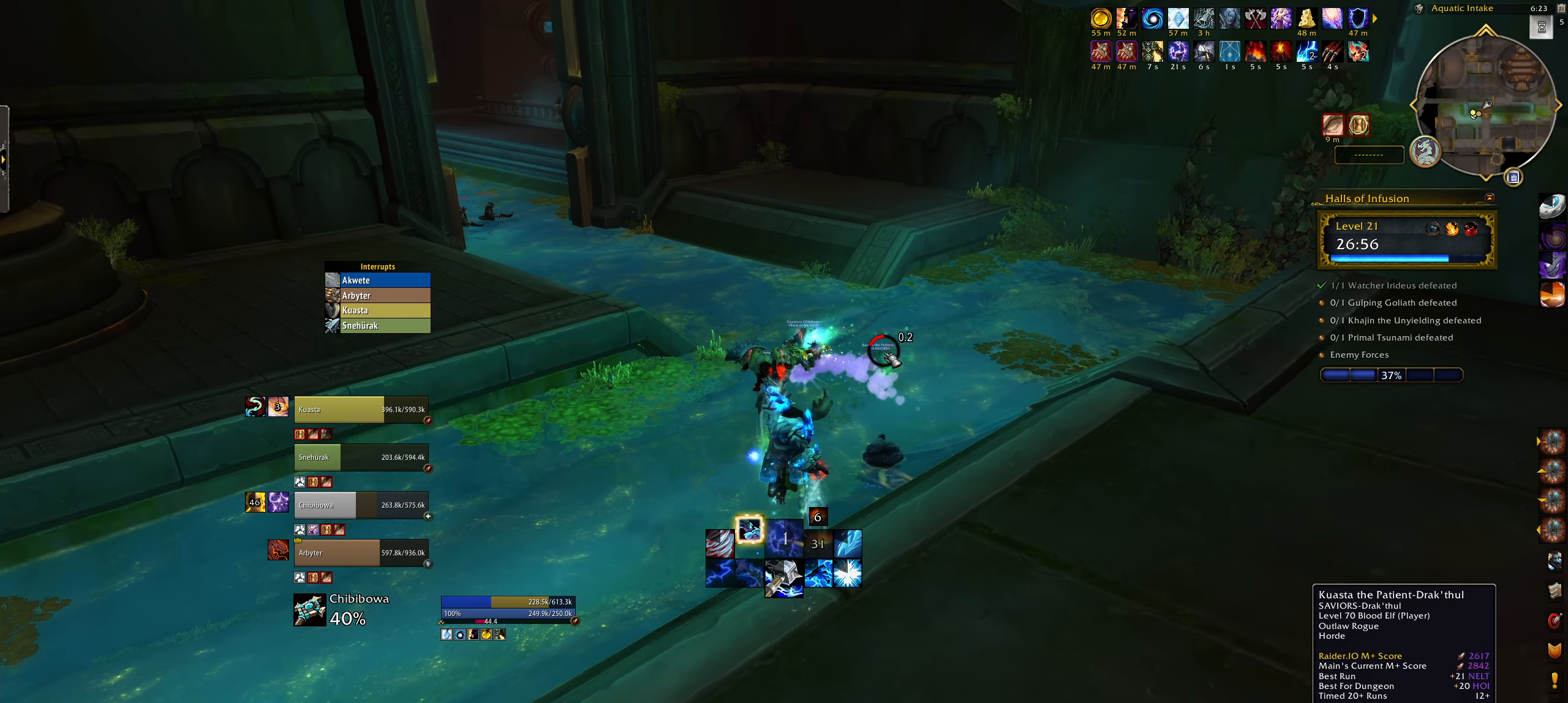
{"keys": [], "mouse": [], "events": [[50, "mouse_right", "down"], [134, "mouse_right", "up"], [234, "alt", "down"], [334, "5", "down"], [417, "5", "up"], [467, "alt", "up"]]}